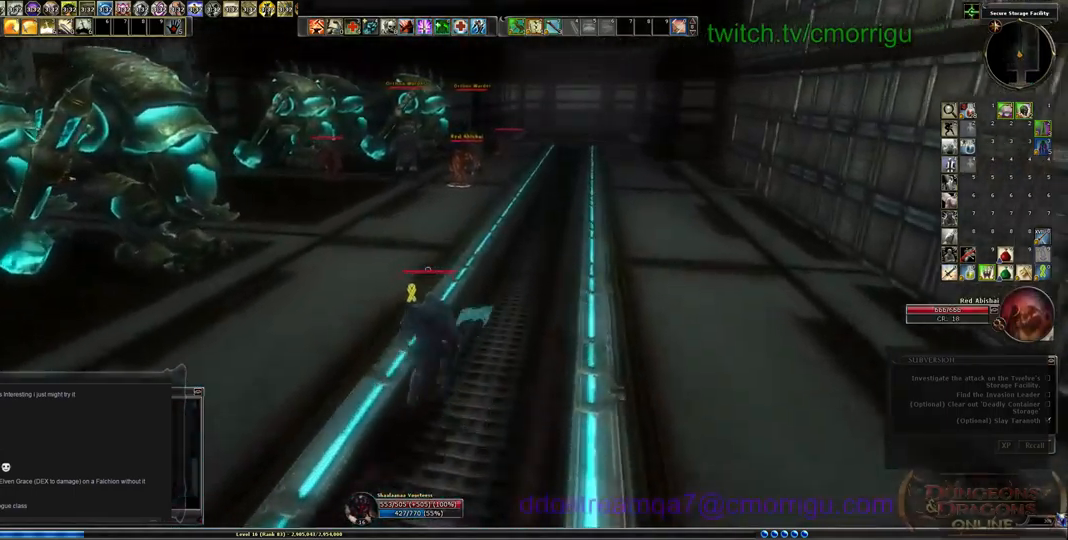
Gameplay with keyboard; each line is a JSON object with the keys held at the frame after it. "events" lists presses ("down") and releases ("up") of ".", "/", "0", "1", "2", "3", "4", "5", "6", "7", "8", "9", "a", "b", "backslash", "backspace", "c", "caps_lock", "comma", "ctrl_l", "ctrl_r", "d", "e", "equals", "escape", "f", "f1", "f10", "f11", "f12", "f2", "f3", "f4", "f5", "f6", "f7", "f8", "f9", "g", "h", "i", "j", "k", "l", "lbracket", "m", "minus", "n", "o", "p", "q", "quote", "r", "rbracket", "return", "s", "semicolon", "shift_l", "shift_r", "space", "t", "tab", "tilde", "u", "v", "w", "x", "y" and "z" between this image and that frame as [ms after this image, input, new state], when the widget could be followed in between. No other keys are recorded. Mouse input is not recorded.
{"keys": ["w"], "events": [[200, "d", "up"]]}
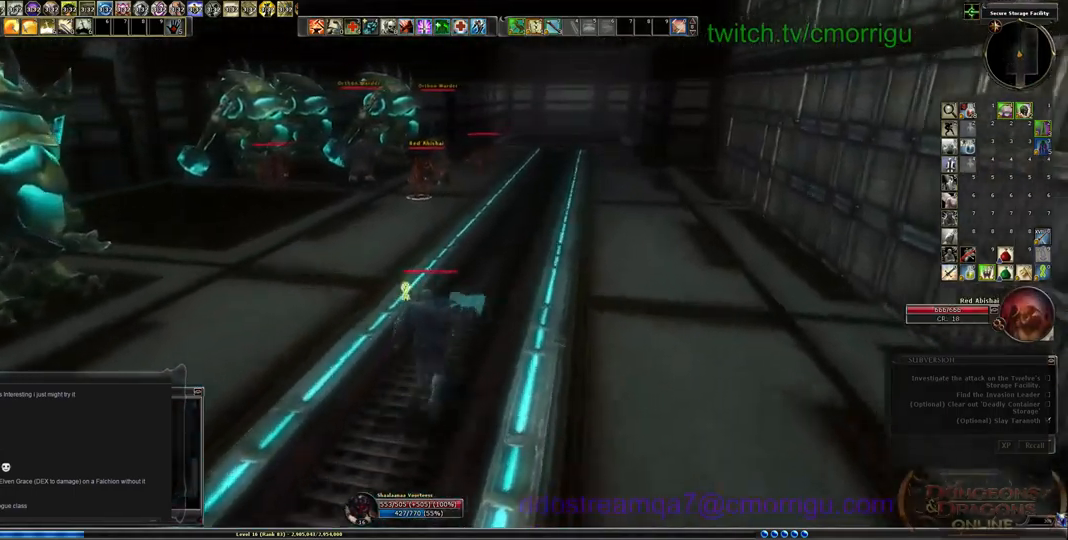
{"keys": ["w"], "events": []}
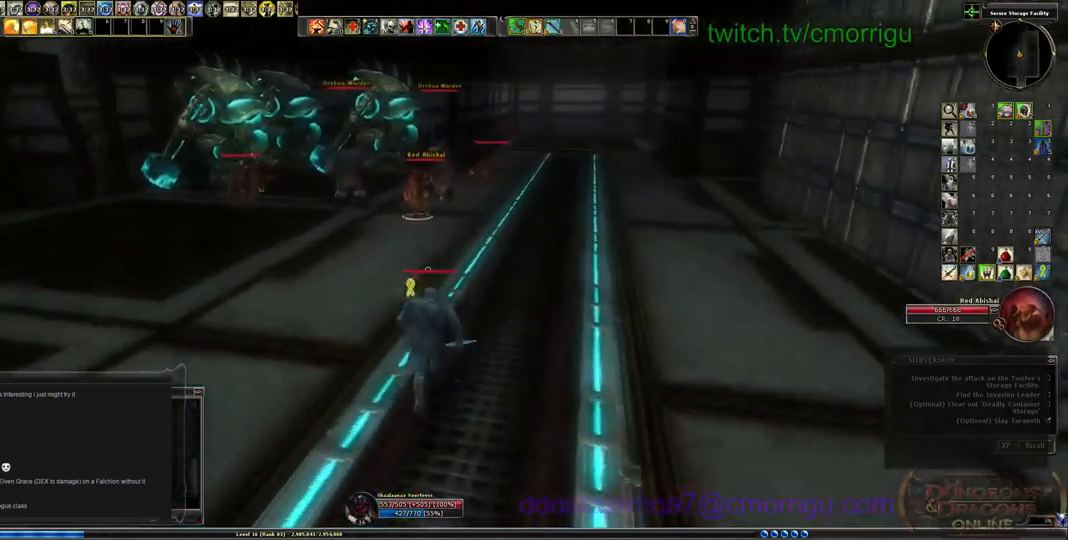
{"keys": ["w"], "events": []}
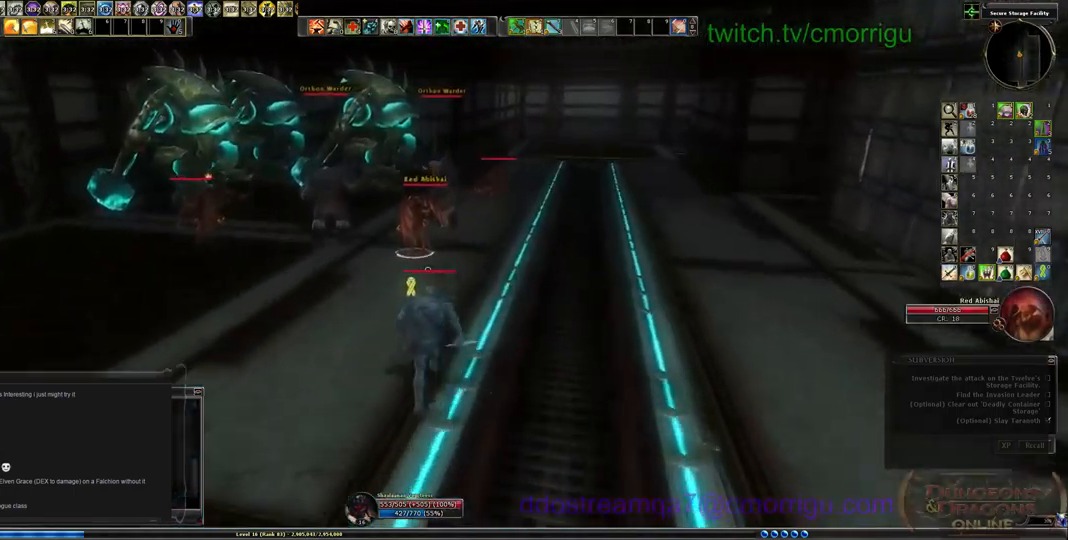
{"keys": ["w"], "events": []}
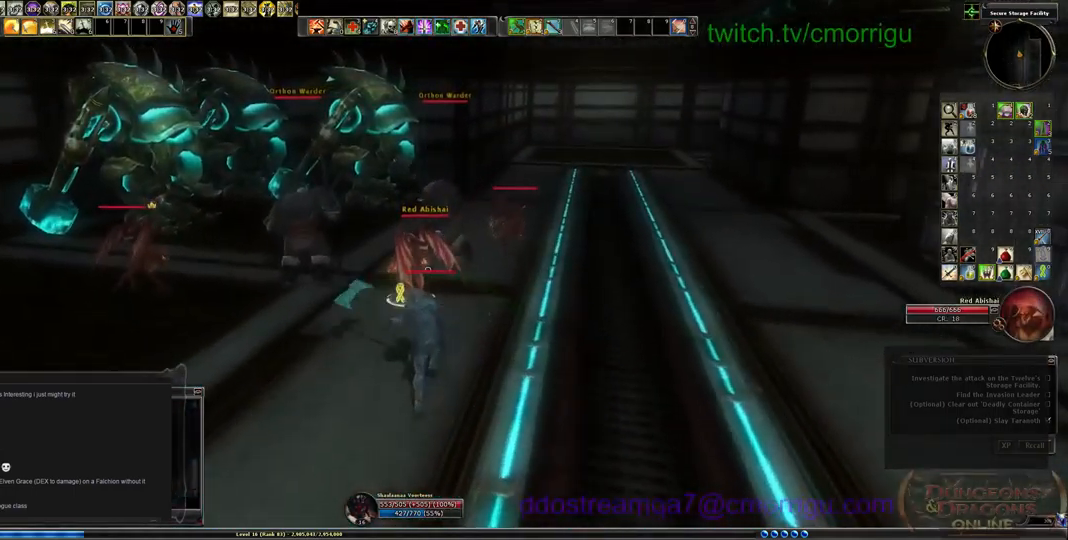
{"keys": [], "events": [[200, "w", "up"], [233, "1", "down"], [433, "1", "up"]]}
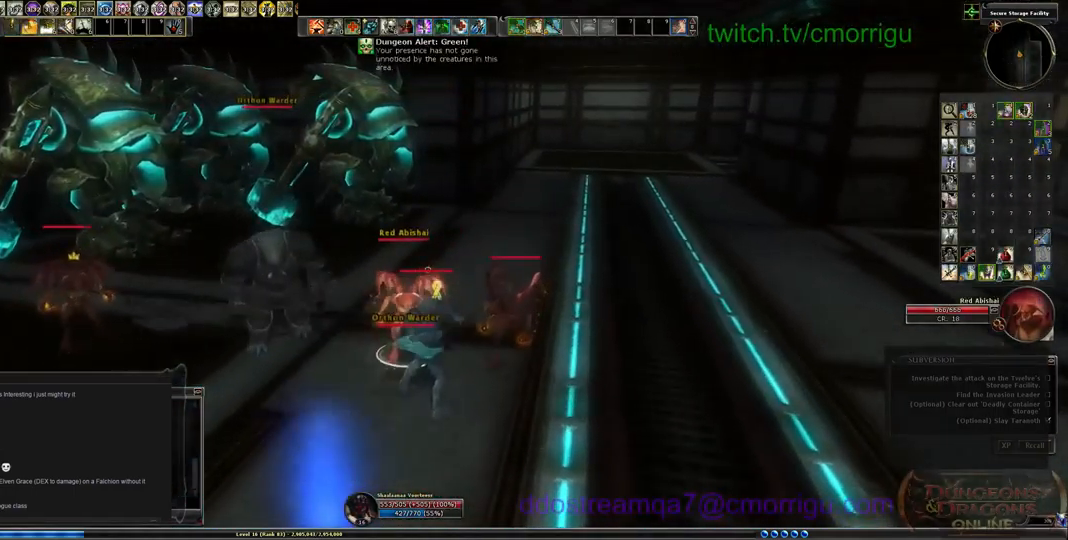
{"keys": ["s"], "events": [[167, "2", "down"], [167, "s", "down"], [267, "2", "up"]]}
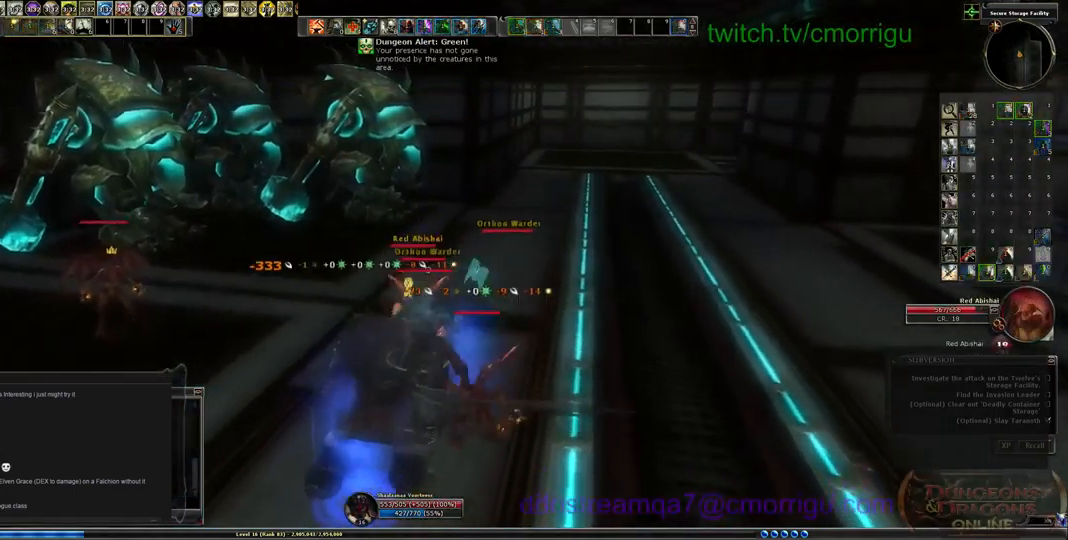
{"keys": ["s", "space"], "events": [[400, "space", "down"]]}
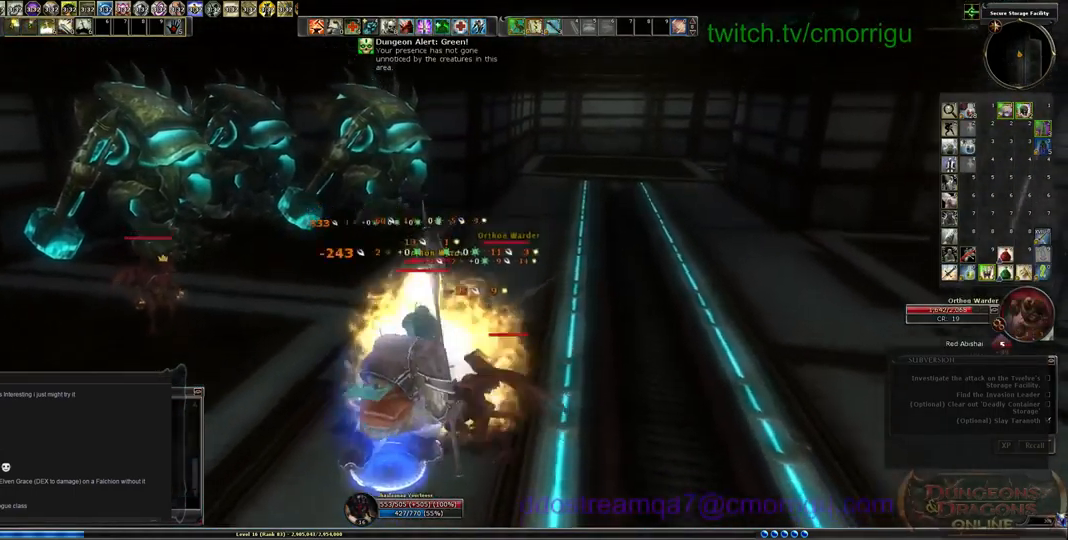
{"keys": ["s"], "events": [[267, "space", "up"]]}
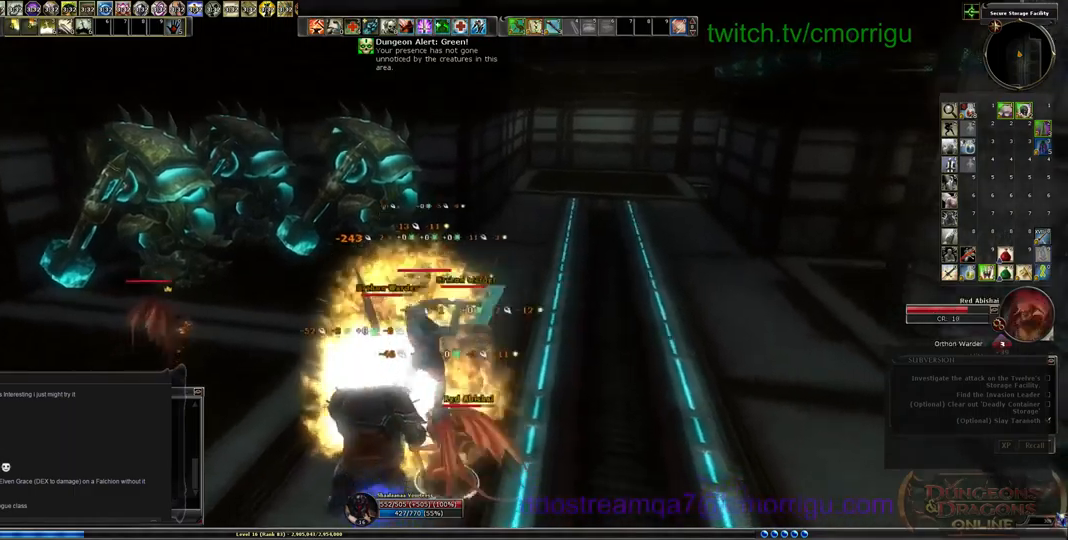
{"keys": ["a", "s"], "events": [[400, "a", "down"]]}
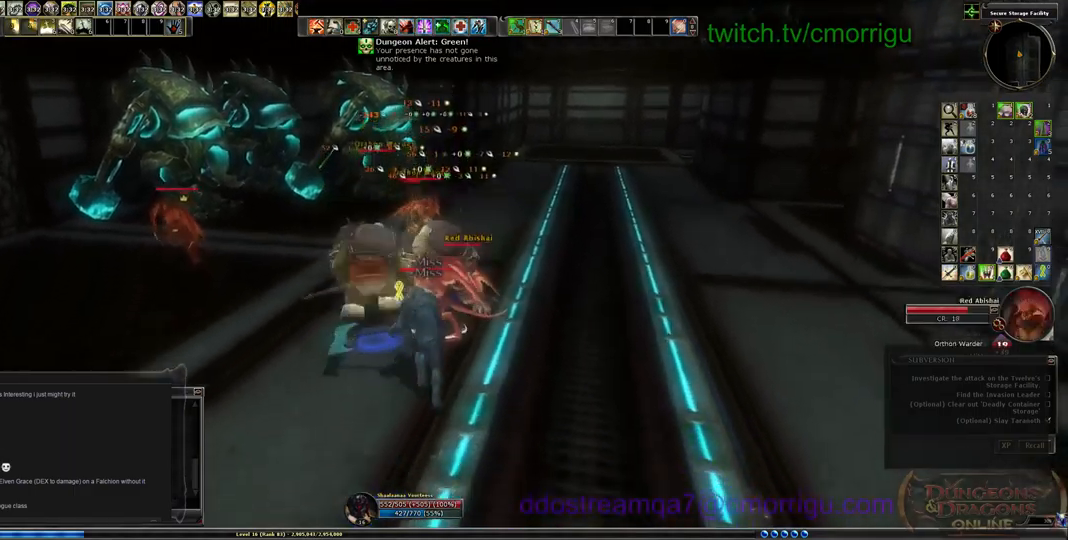
{"keys": ["s"], "events": [[200, "a", "up"]]}
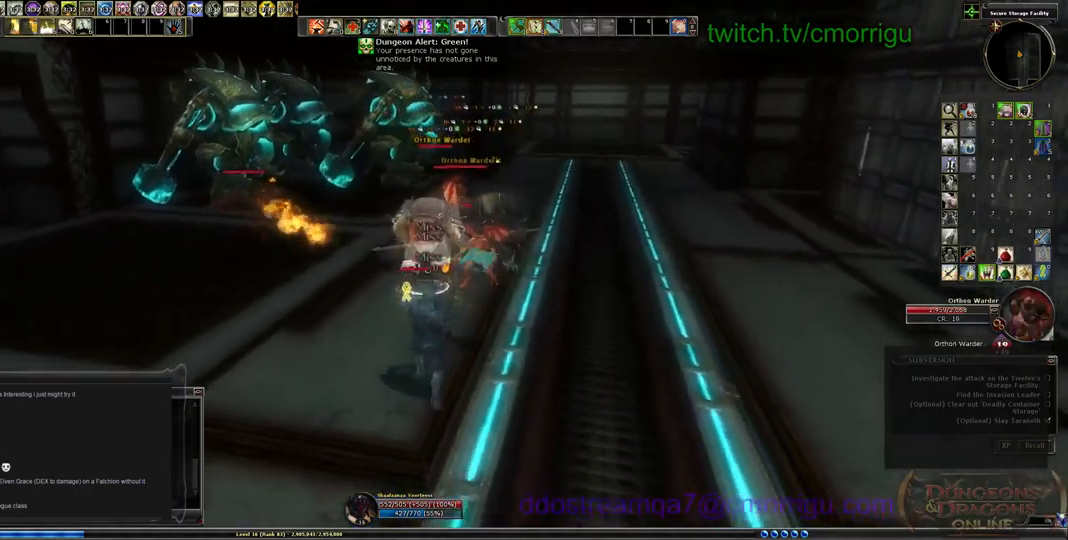
{"keys": ["s"], "events": []}
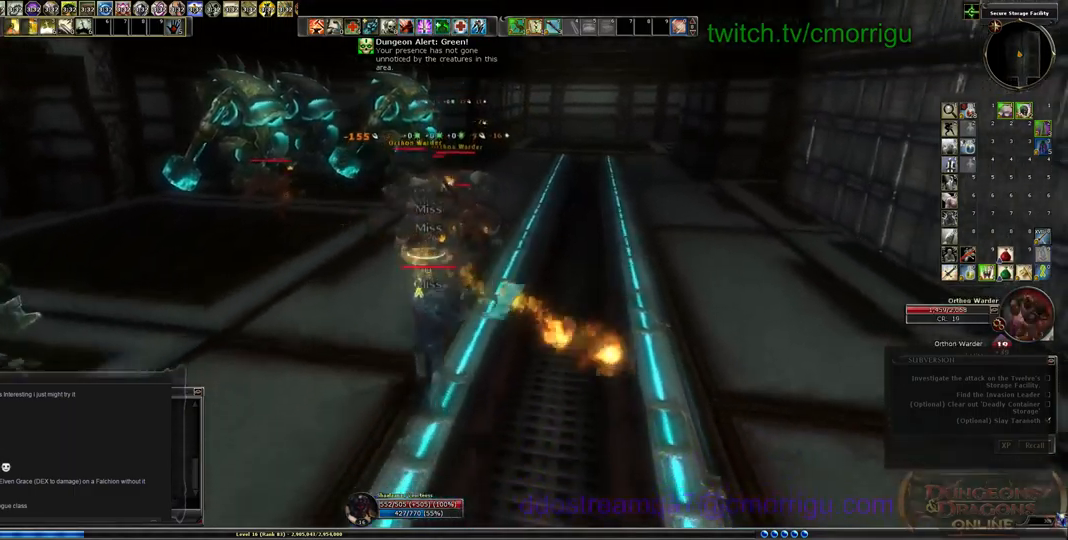
{"keys": ["s"], "events": []}
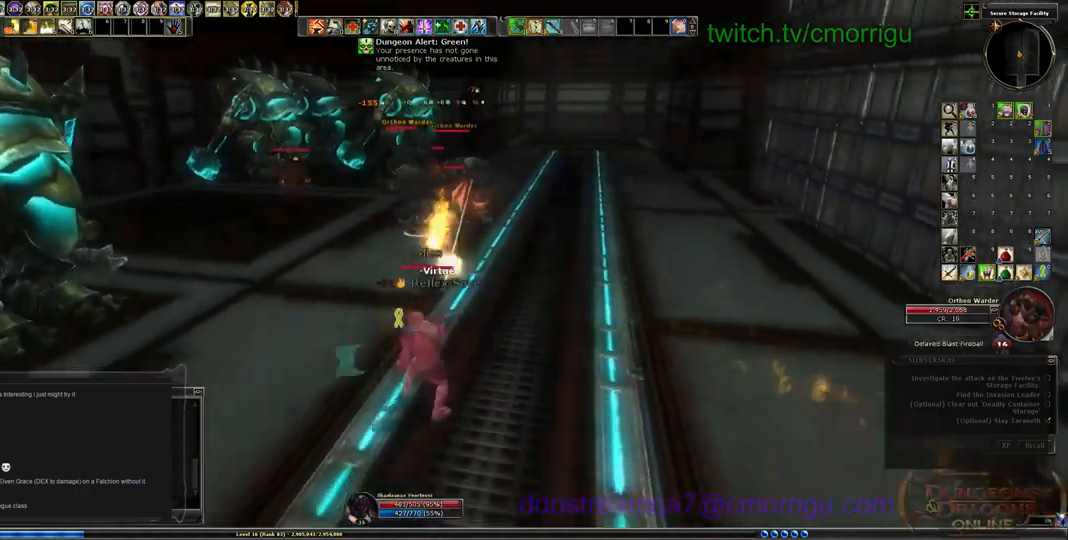
{"keys": ["s"], "events": []}
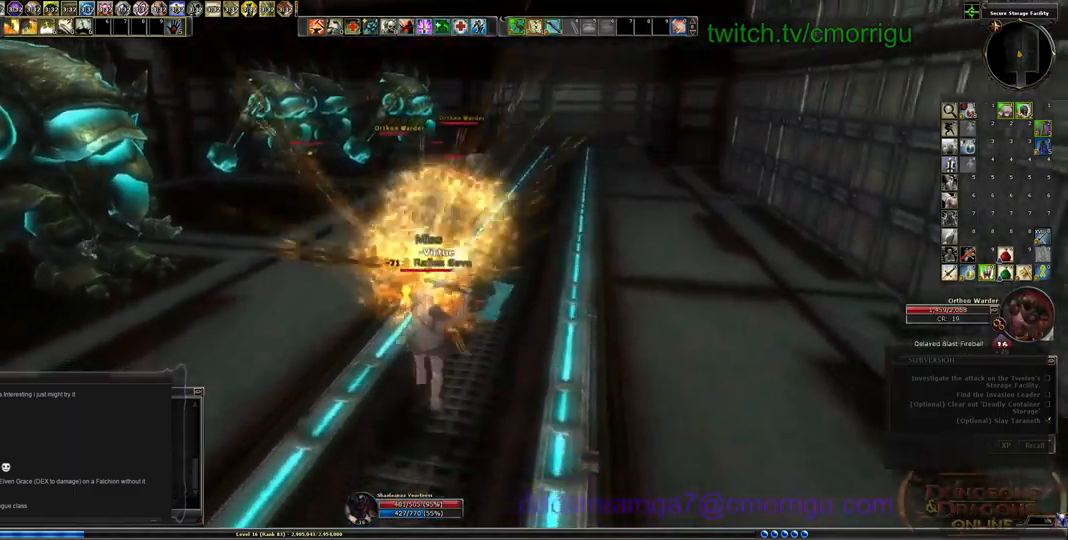
{"keys": ["a", "s"], "events": [[167, "a", "down"]]}
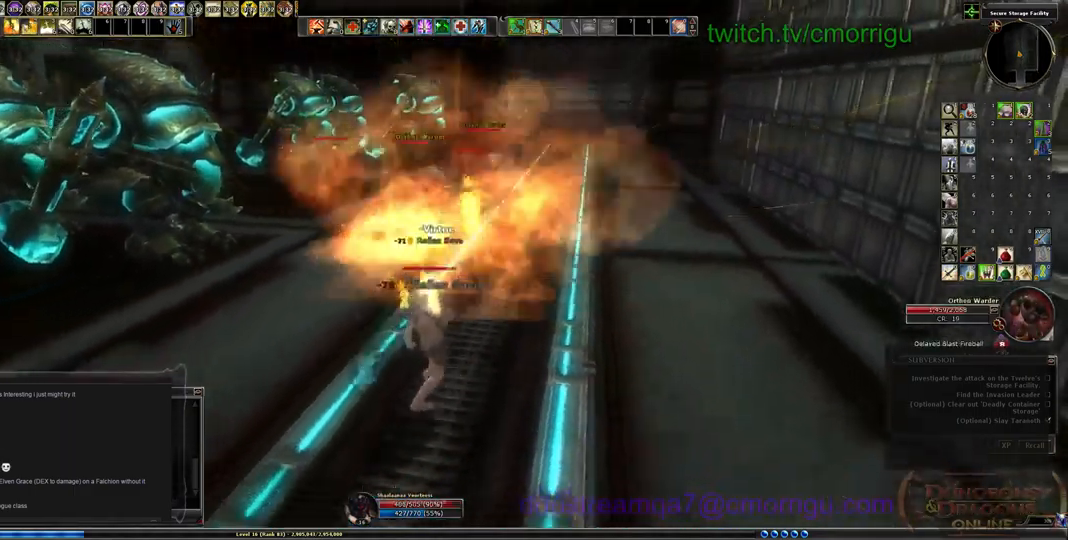
{"keys": ["a", "s"], "events": []}
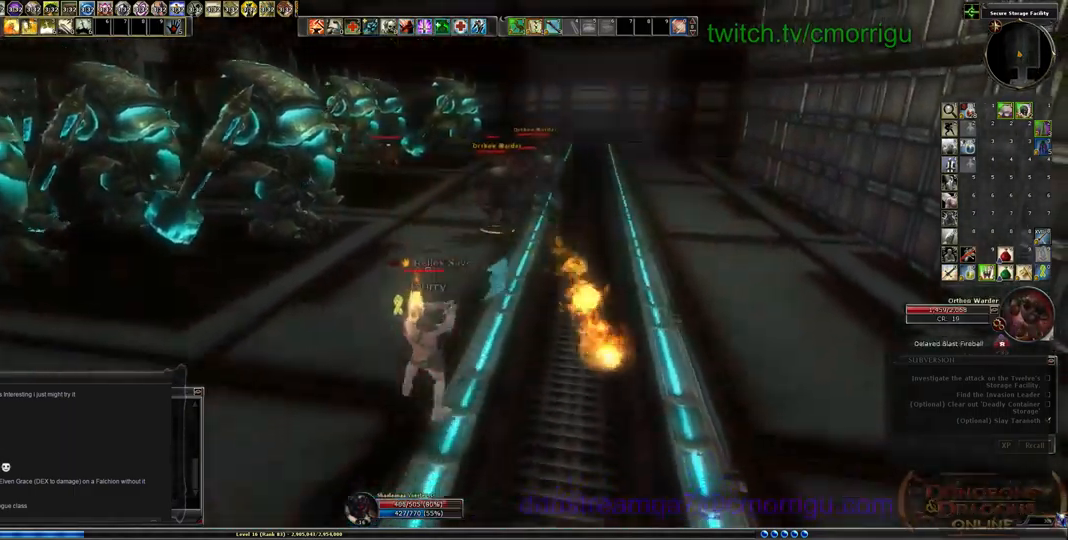
{"keys": ["d", "s"], "events": [[134, "a", "up"], [234, "d", "down"]]}